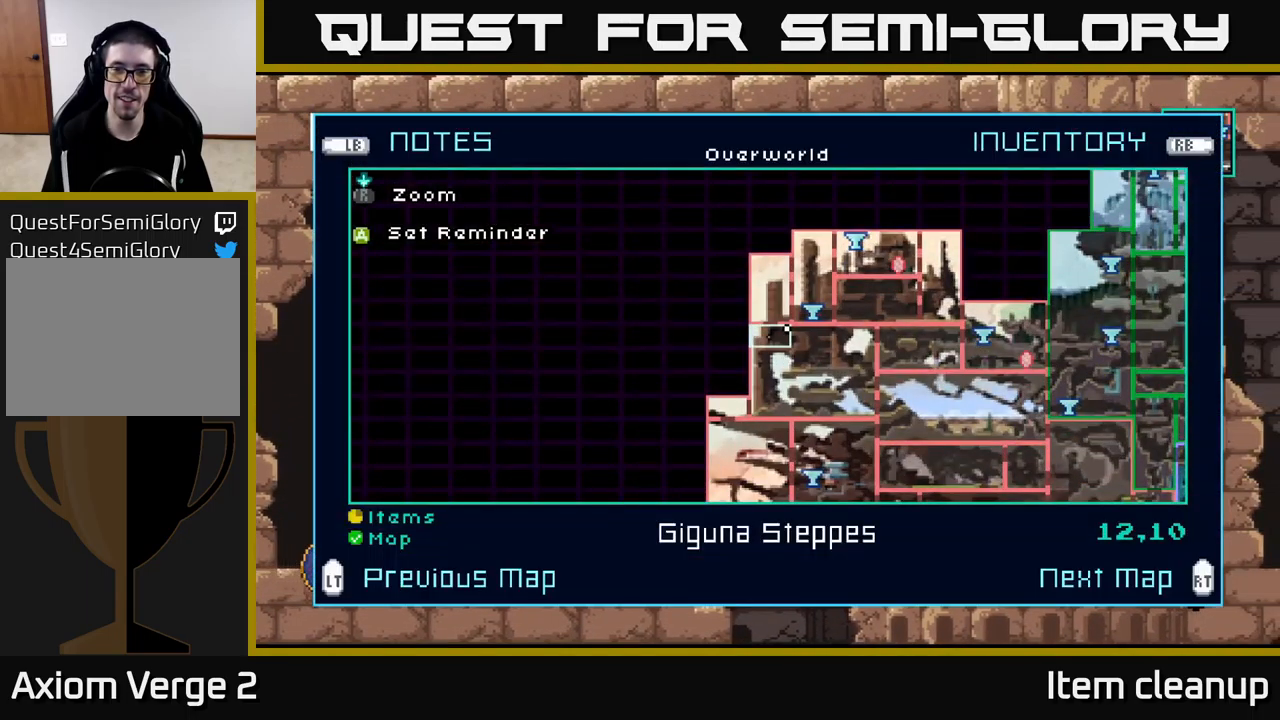
Gameplay with a controller (Xbox layout); each line is a JSON object with the inputs held at the frame after it. "events" lists button and stick changes between this image and that frame as [ms after this image, input, new state], when the widget could be followed in between.
{"buttons": [], "left_stick": "center", "right_stick": "center", "events": []}
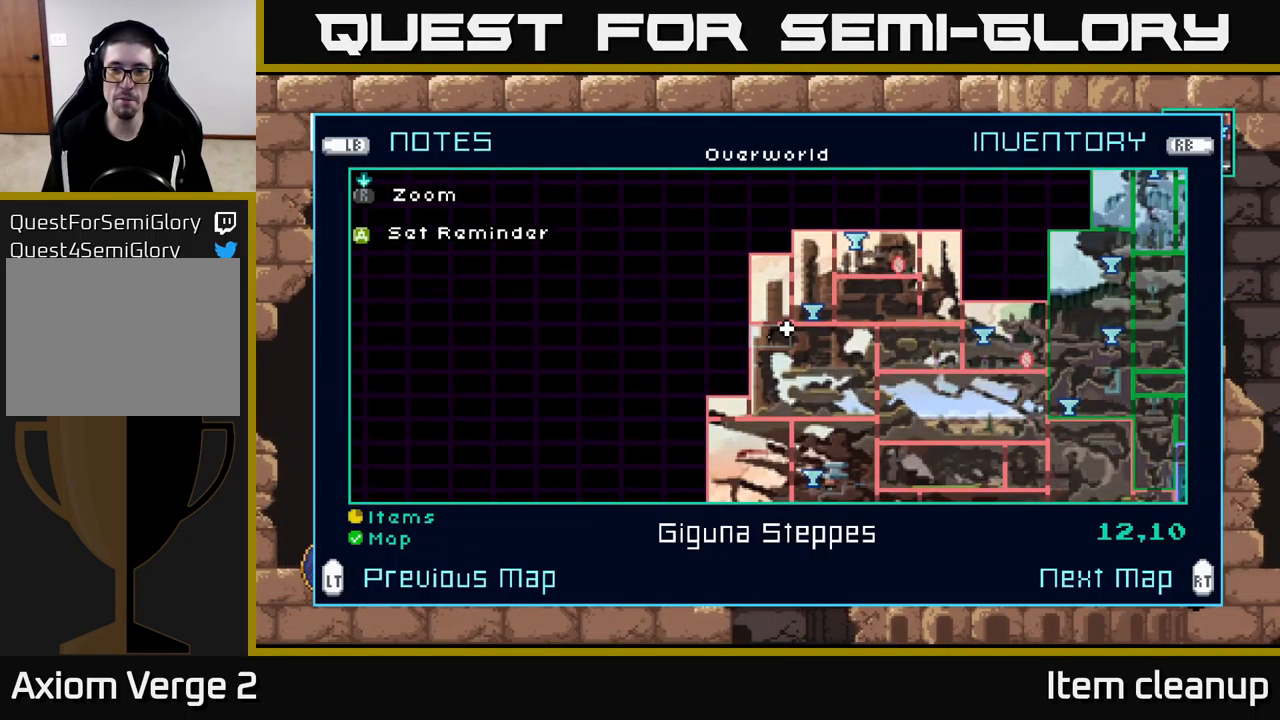
{"buttons": ["SELECT"], "left_stick": "center", "right_stick": "center", "events": [[500, "SELECT", "down"]]}
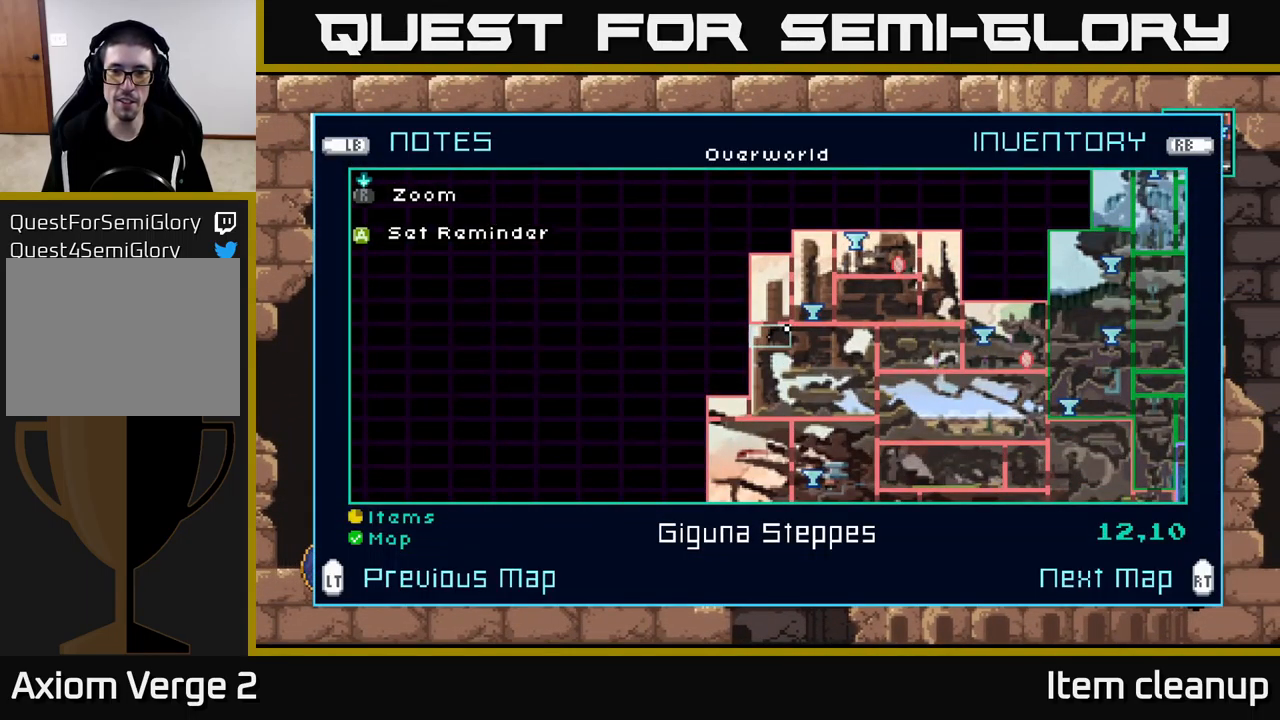
{"buttons": ["A"], "left_stick": "left", "right_stick": "center", "events": [[100, "SELECT", "up"], [133, "left_stick", "left"], [167, "A", "down"]]}
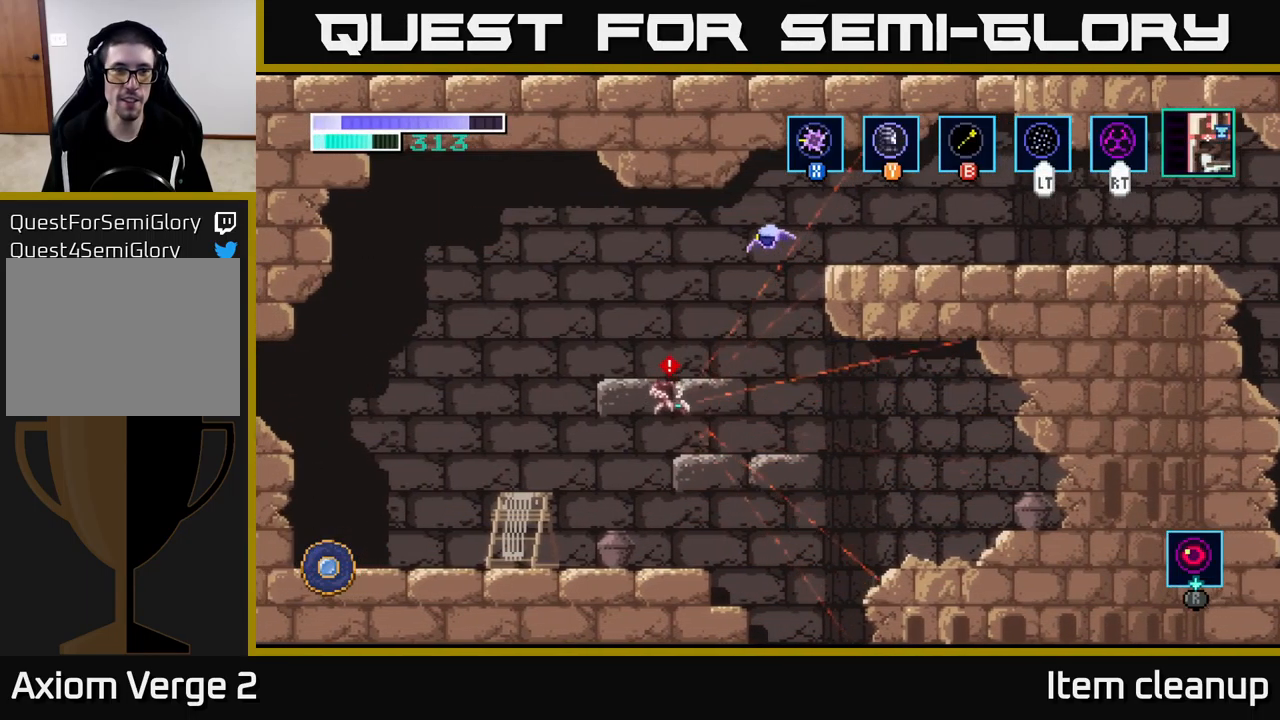
{"buttons": [], "left_stick": "left", "right_stick": "center", "events": [[83, "A", "up"]]}
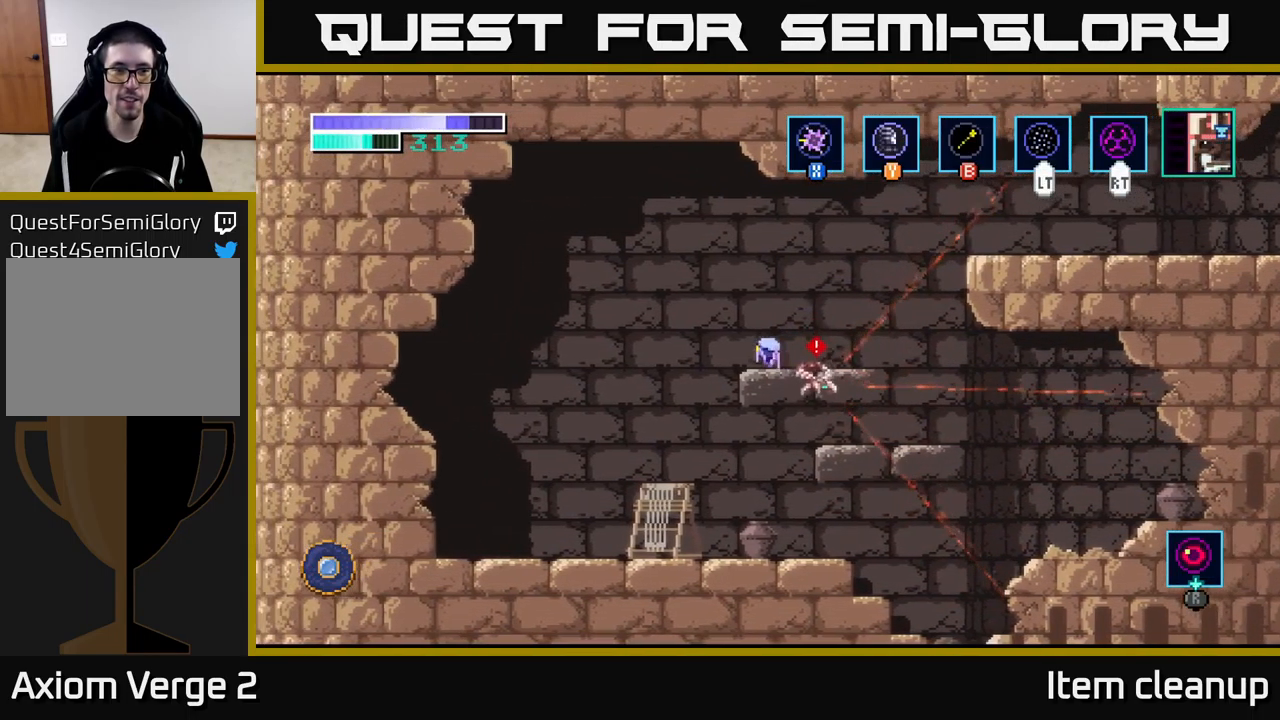
{"buttons": [], "left_stick": "down-right", "right_stick": "center", "events": [[17, "A", "down"], [417, "A", "up"], [483, "left_stick", "down-right"]]}
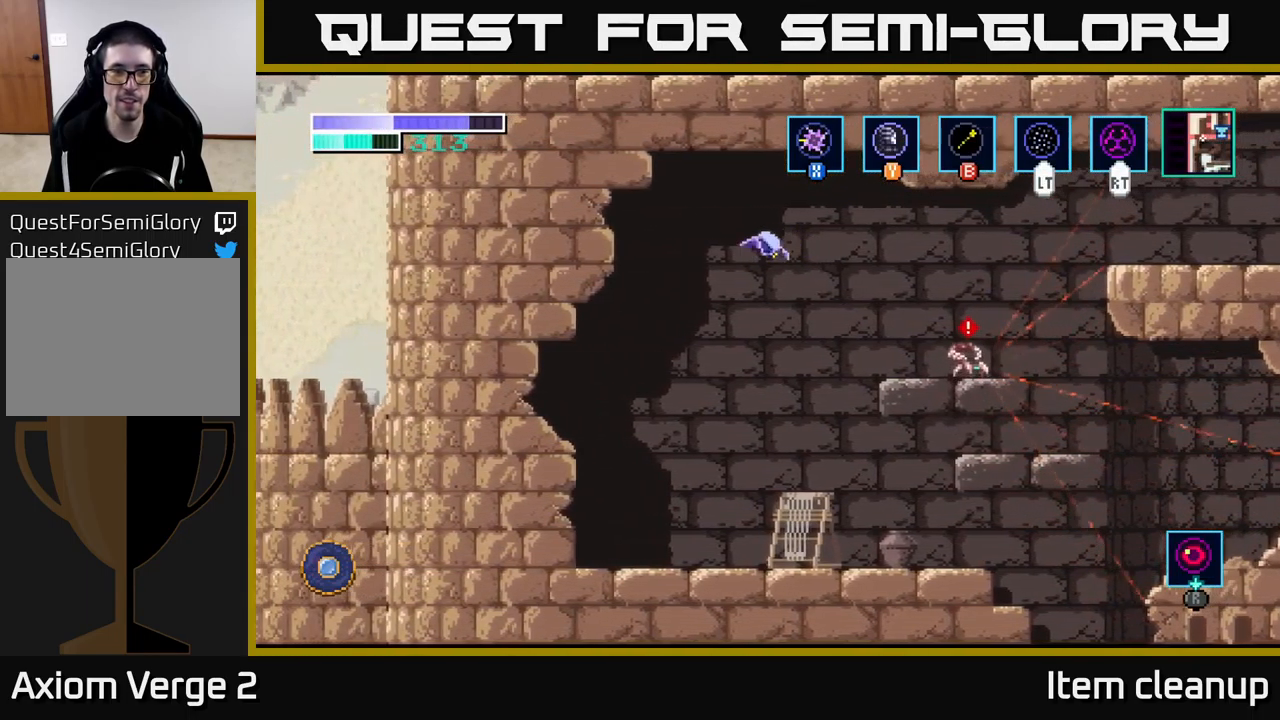
{"buttons": [], "left_stick": "right", "right_stick": "center", "events": [[117, "left_stick", "right"], [267, "X", "down"], [383, "X", "up"]]}
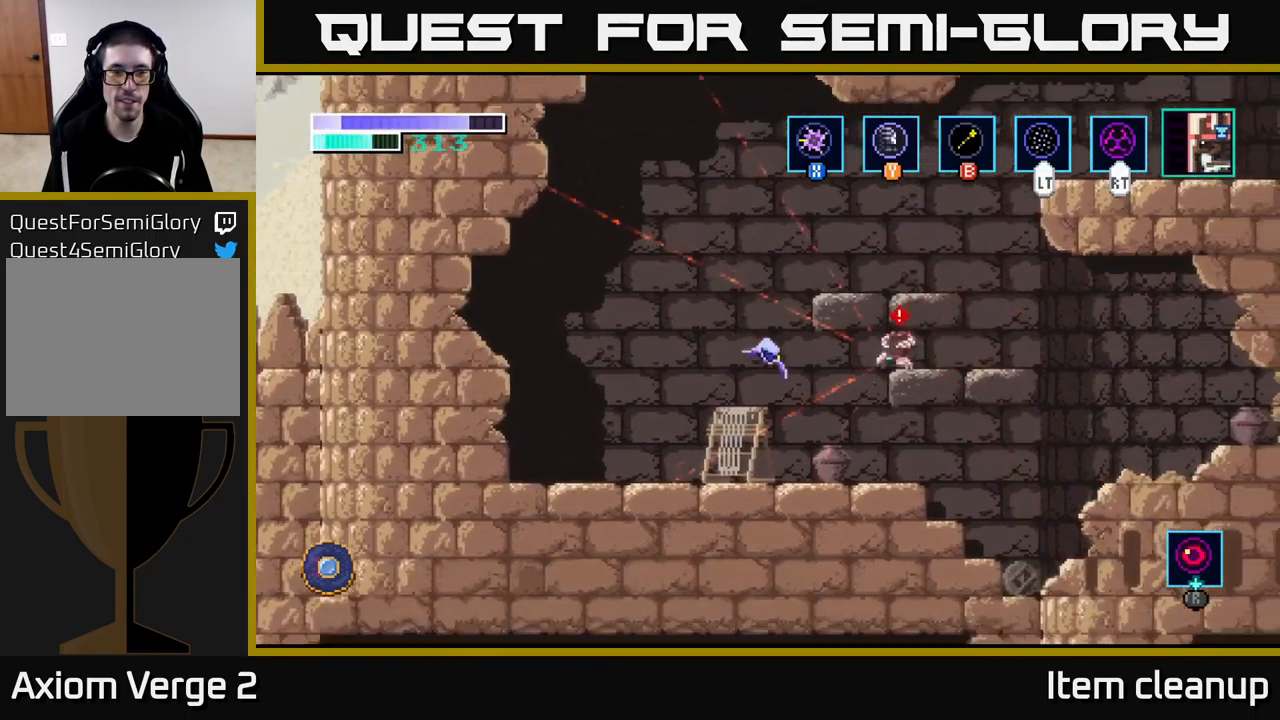
{"buttons": [], "left_stick": "right", "right_stick": "center", "events": []}
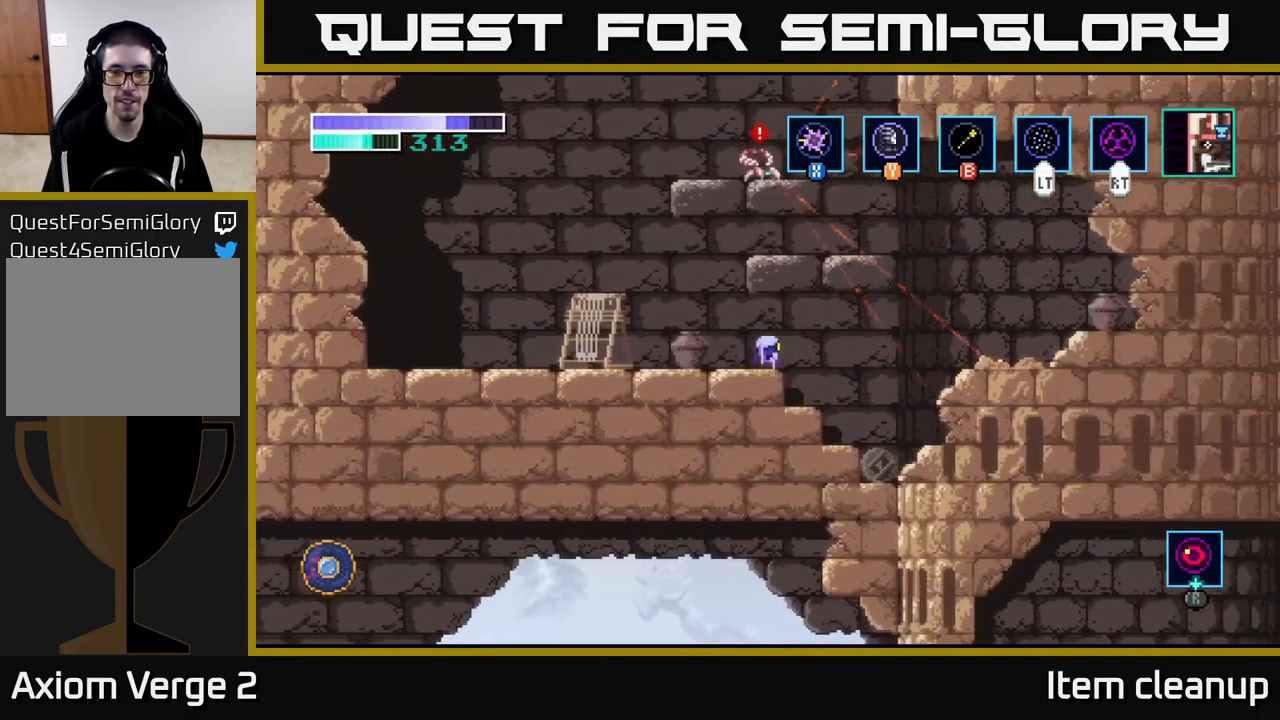
{"buttons": [], "left_stick": "up-left", "right_stick": "center", "events": [[67, "A", "down"], [500, "A", "up"], [500, "left_stick", "up-left"]]}
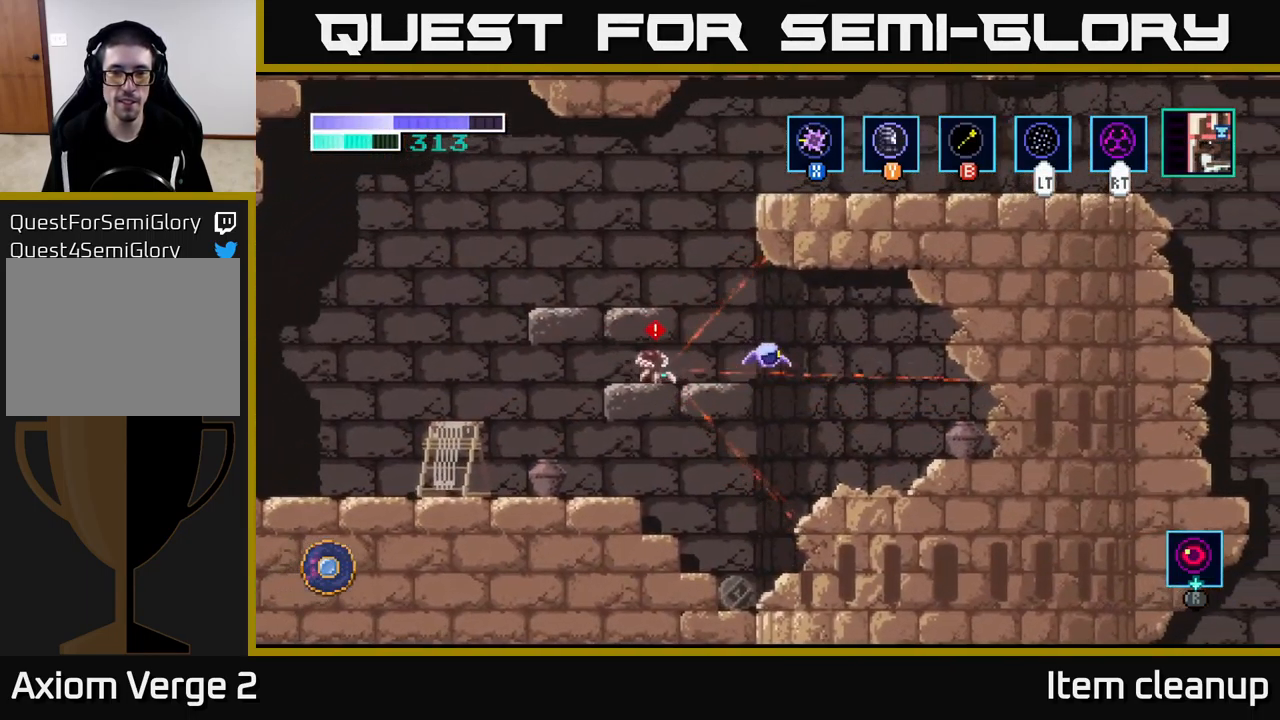
{"buttons": ["A"], "left_stick": "up-left", "right_stick": "center", "events": [[50, "A", "down"], [83, "left_stick", "left"], [150, "left_stick", "up-left"]]}
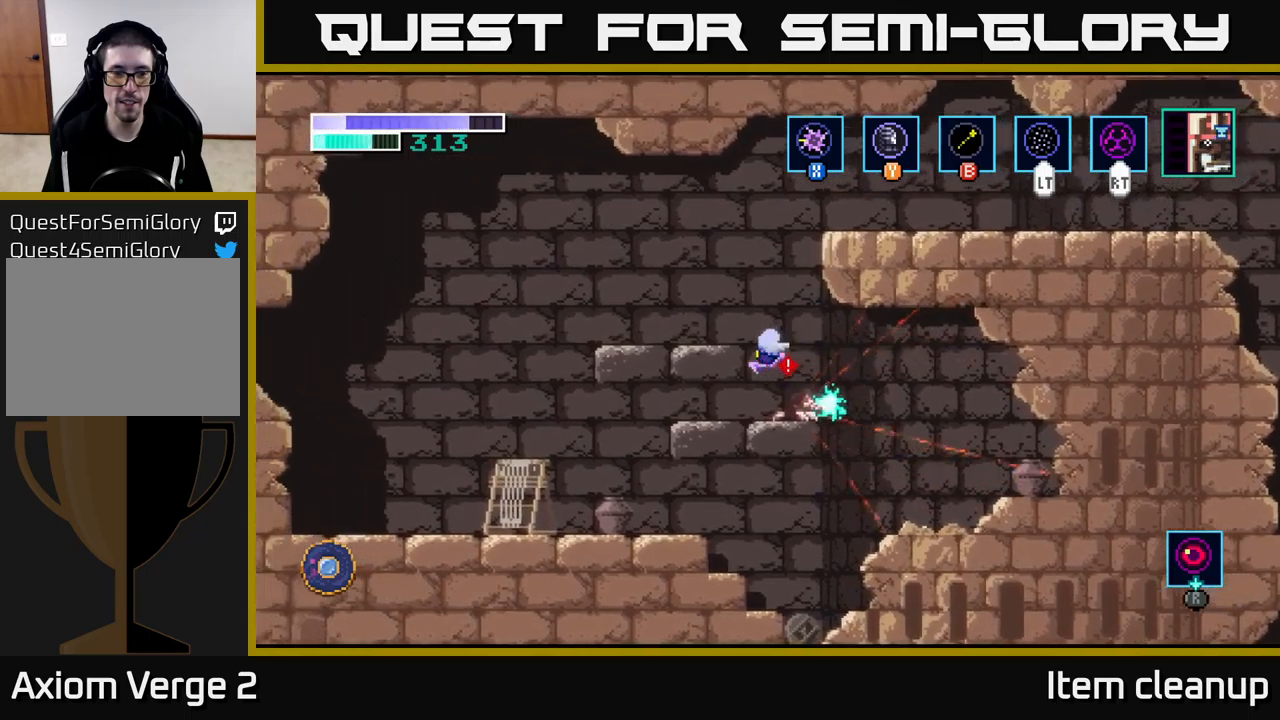
{"buttons": ["A"], "left_stick": "center", "right_stick": "center", "events": [[67, "left_stick", "center"], [117, "left_stick", "right"], [300, "left_stick", "left"], [450, "left_stick", "center"]]}
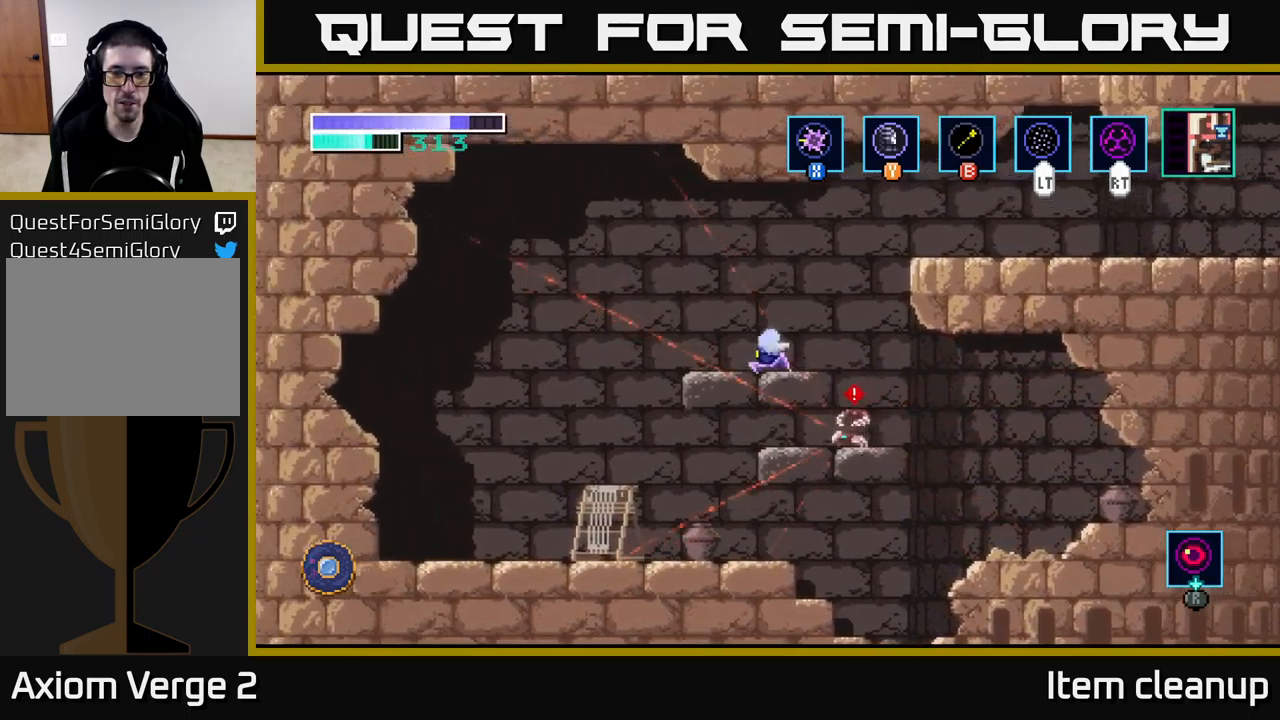
{"buttons": ["A"], "left_stick": "right", "right_stick": "center", "events": [[100, "A", "up"], [117, "left_stick", "right"], [333, "A", "down"]]}
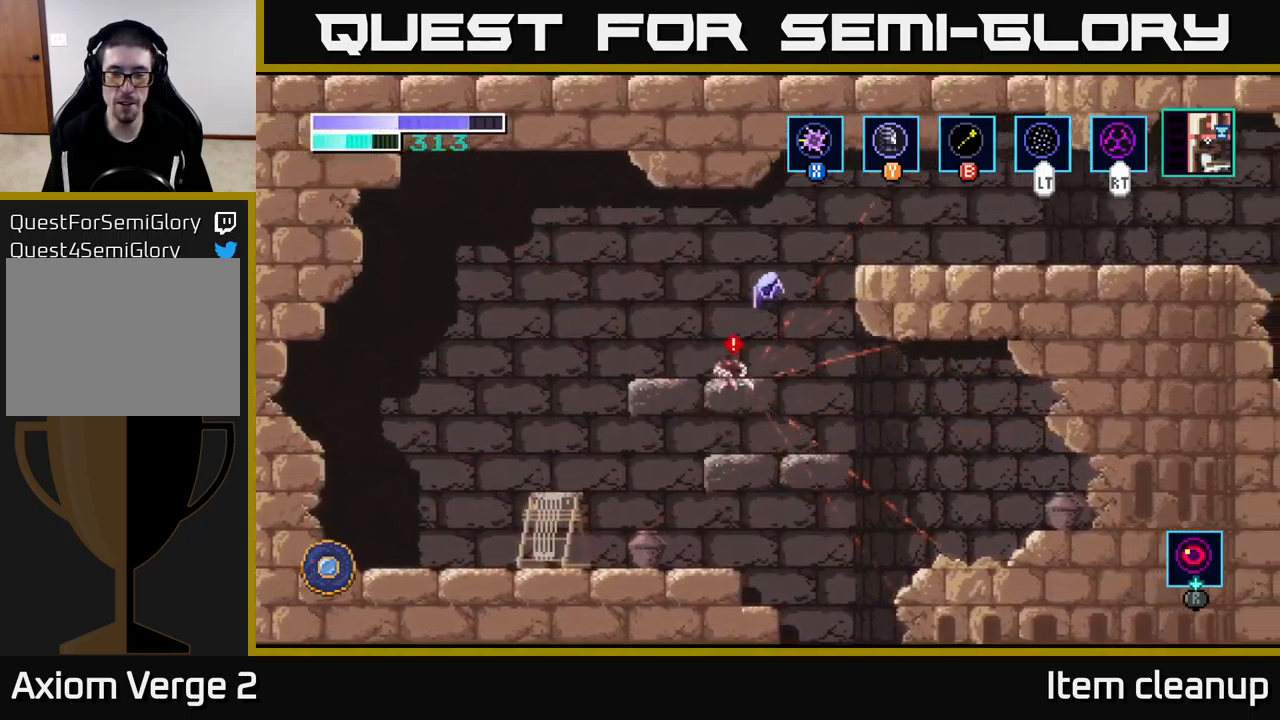
{"buttons": [], "left_stick": "right", "right_stick": "center", "events": [[267, "A", "up"]]}
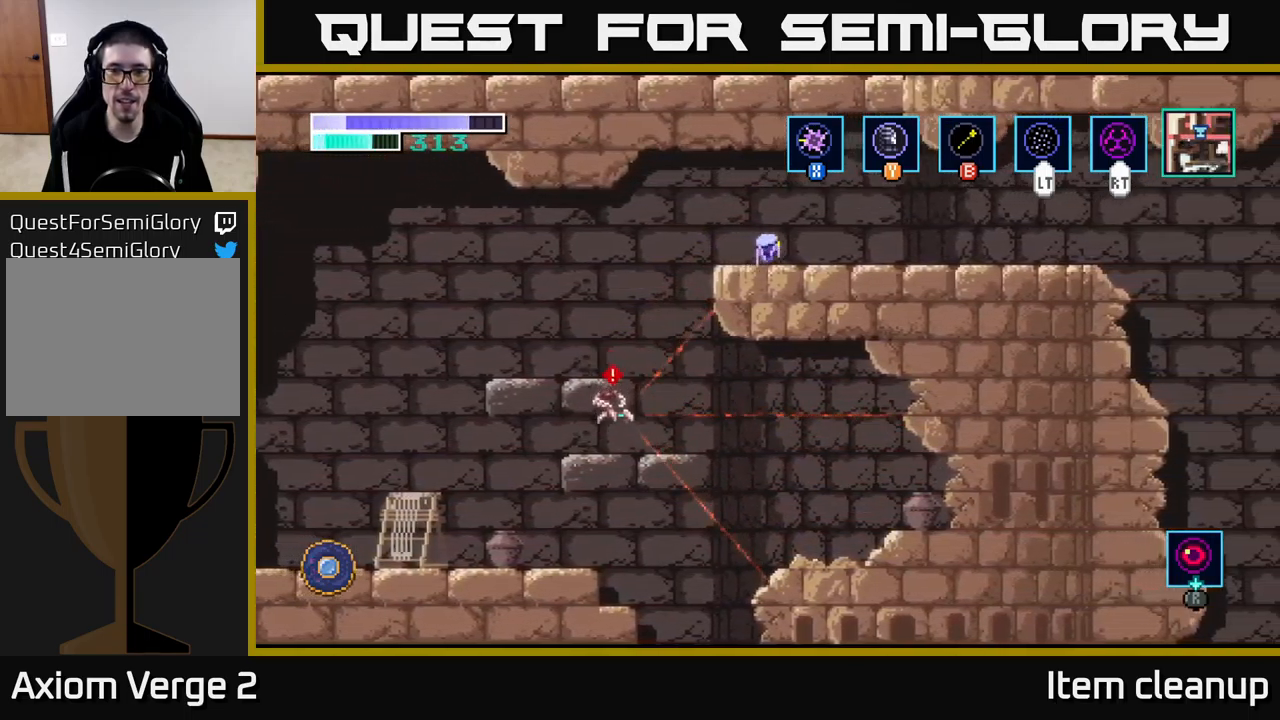
{"buttons": [], "left_stick": "right", "right_stick": "center", "events": [[133, "A", "down"], [250, "A", "up"]]}
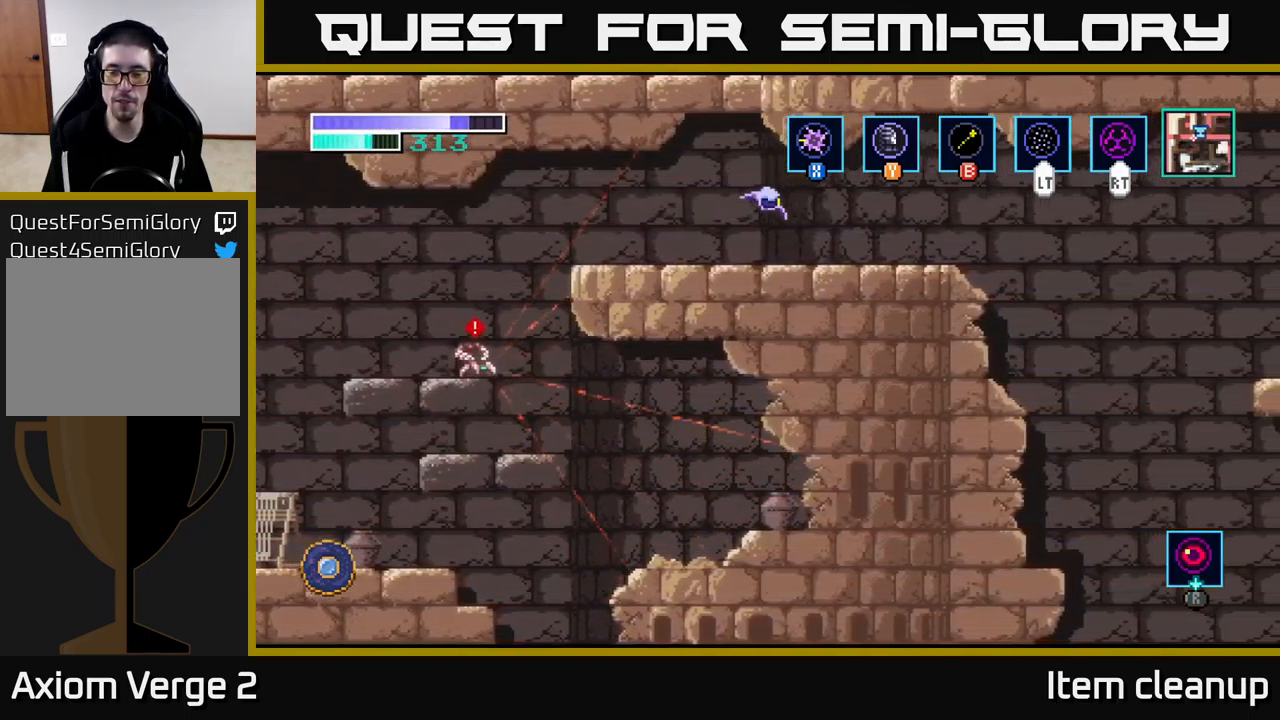
{"buttons": [], "left_stick": "right", "right_stick": "center", "events": [[317, "A", "down"], [467, "A", "up"]]}
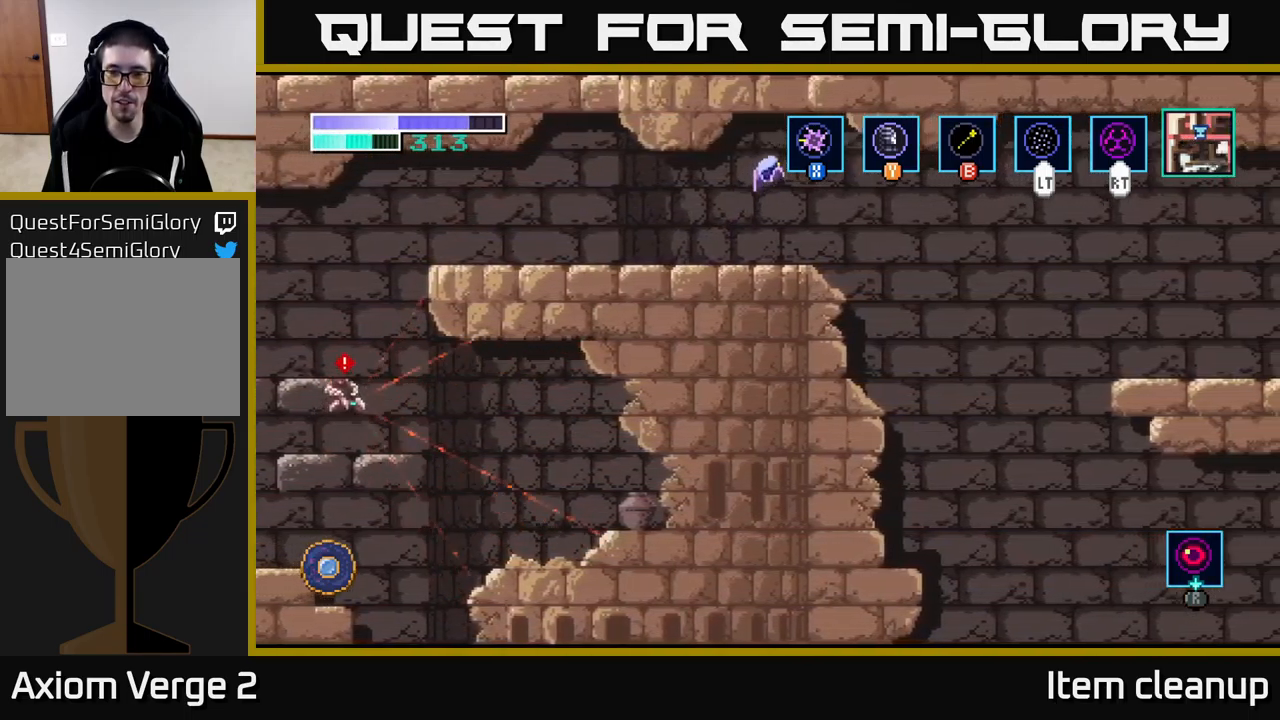
{"buttons": [], "left_stick": "right", "right_stick": "center", "events": []}
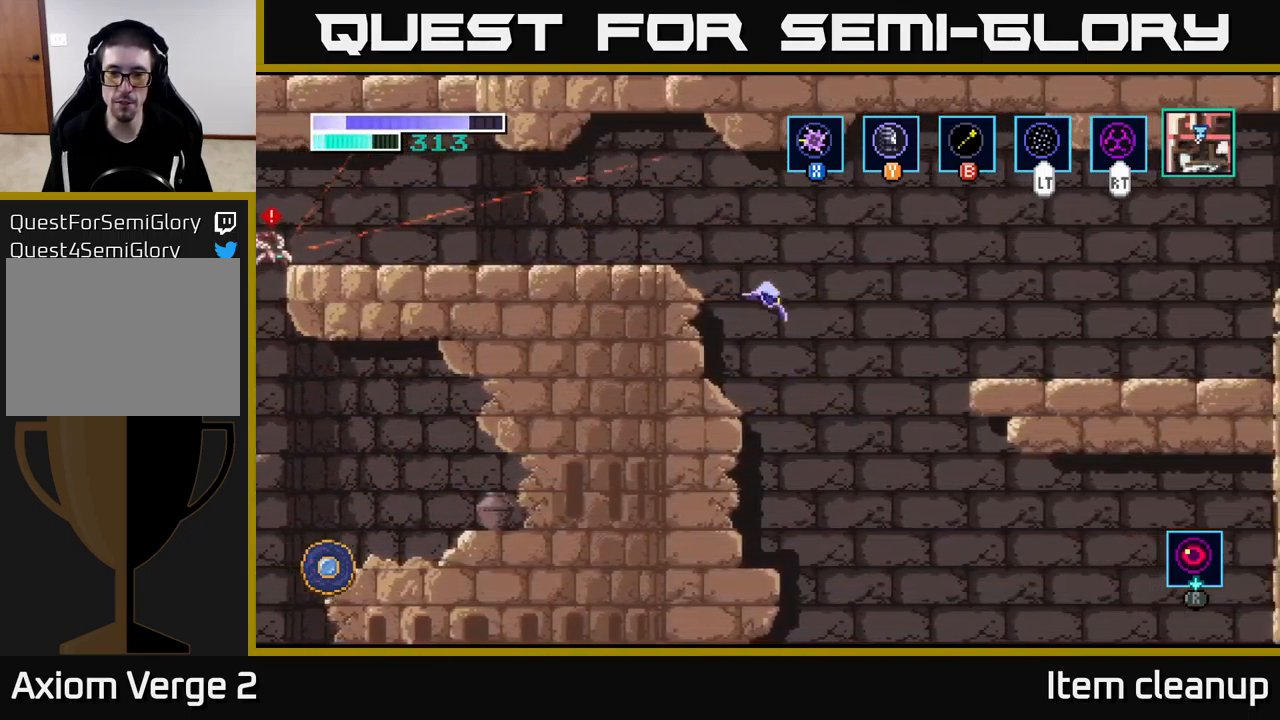
{"buttons": [], "left_stick": "left", "right_stick": "center", "events": [[367, "left_stick", "left"]]}
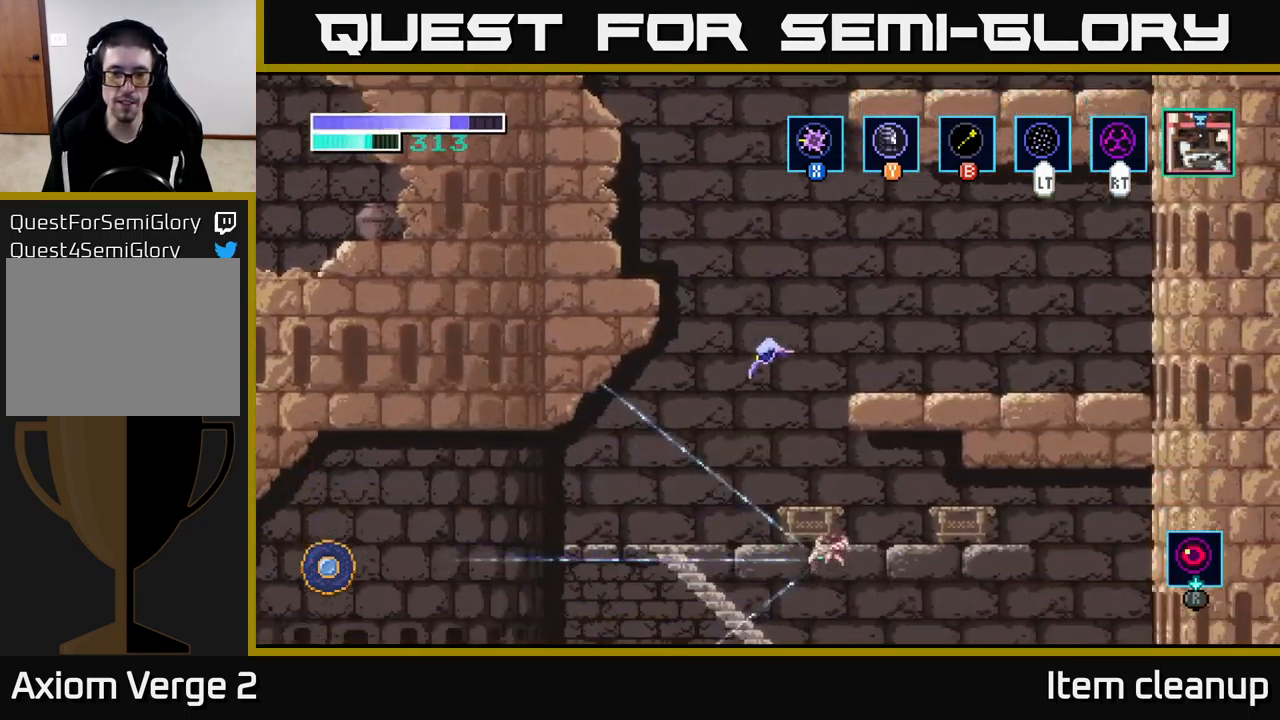
{"buttons": [], "left_stick": "left", "right_stick": "center", "events": []}
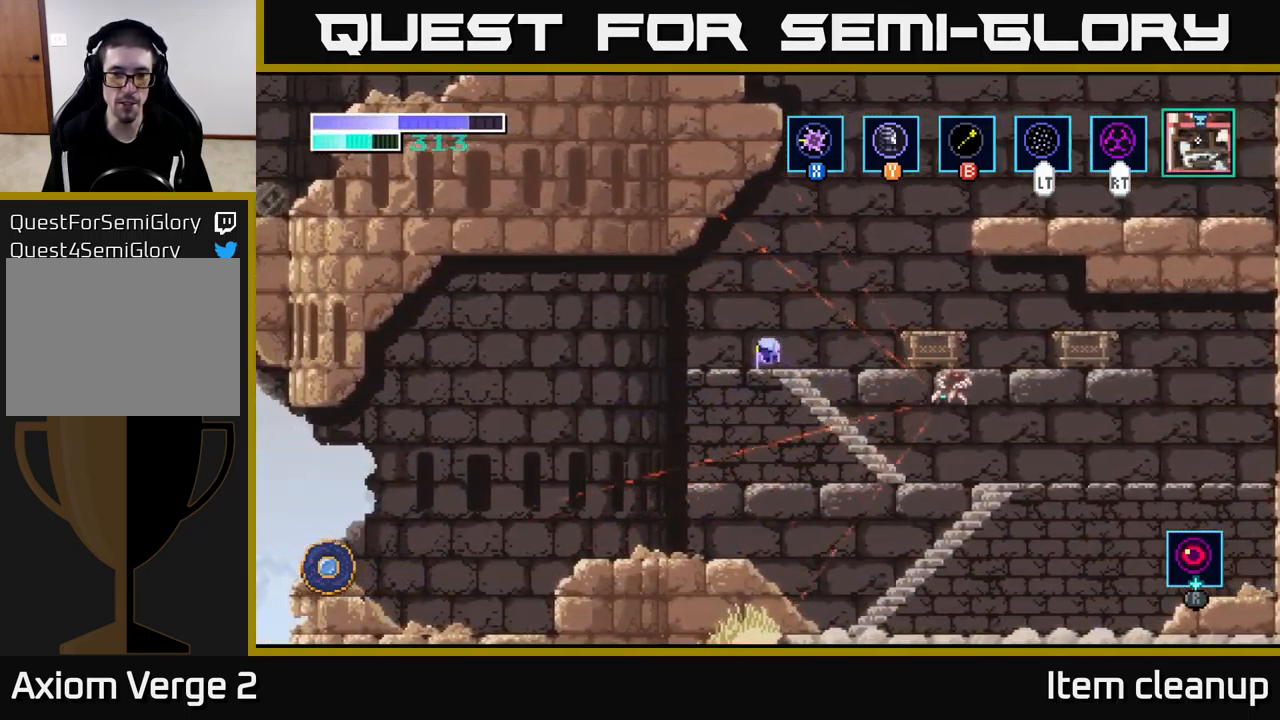
{"buttons": [], "left_stick": "left", "right_stick": "center", "events": []}
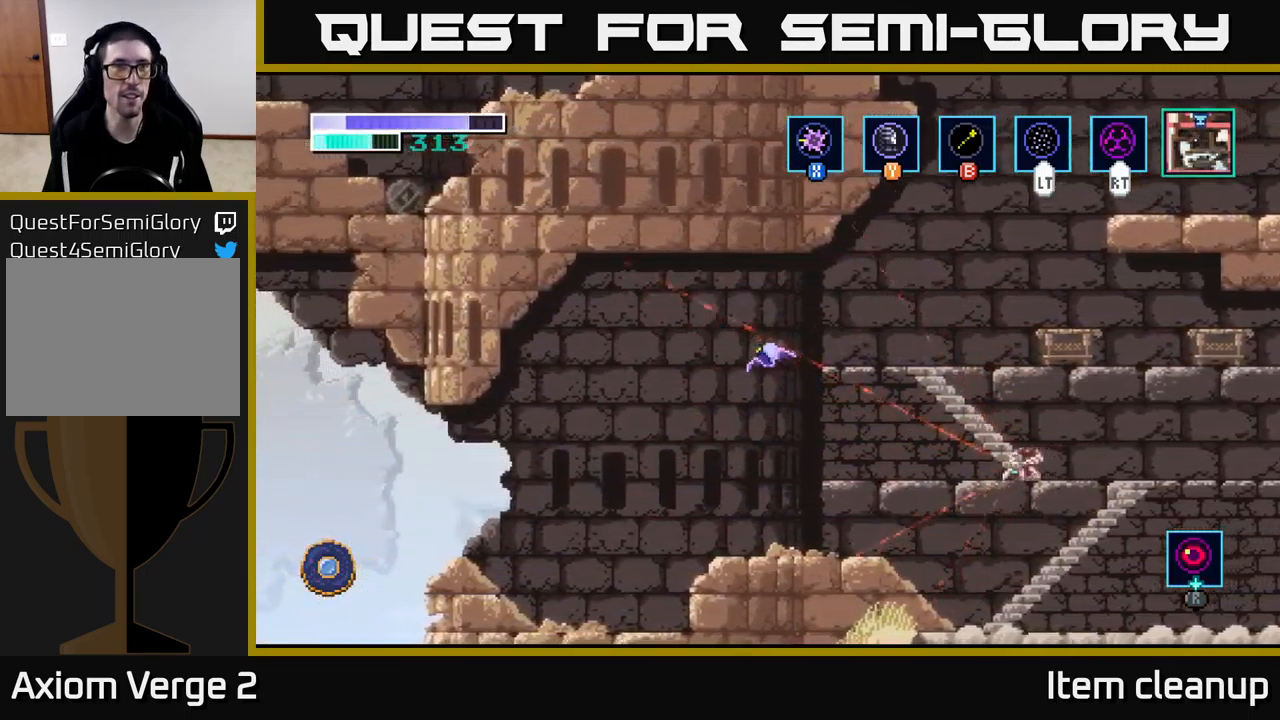
{"buttons": [], "left_stick": "left", "right_stick": "center", "events": [[300, "A", "down"], [434, "A", "up"]]}
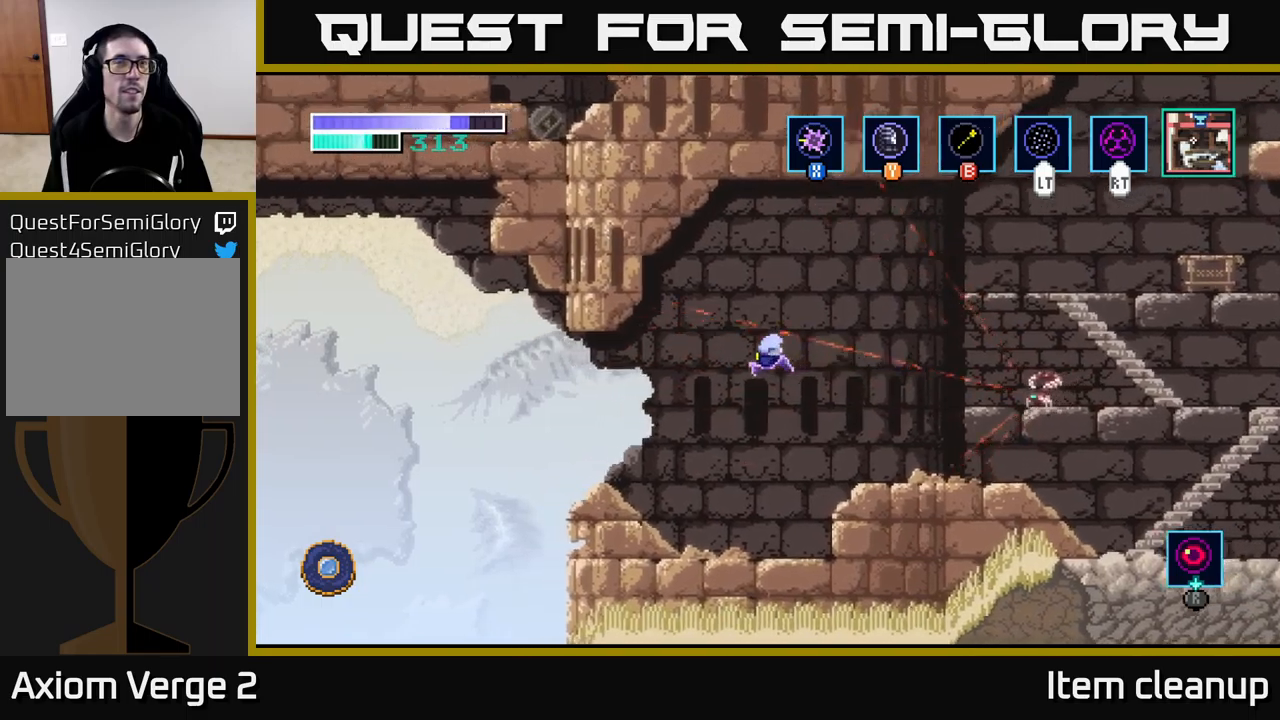
{"buttons": [], "left_stick": "left", "right_stick": "center", "events": [[34, "A", "down"], [134, "A", "up"]]}
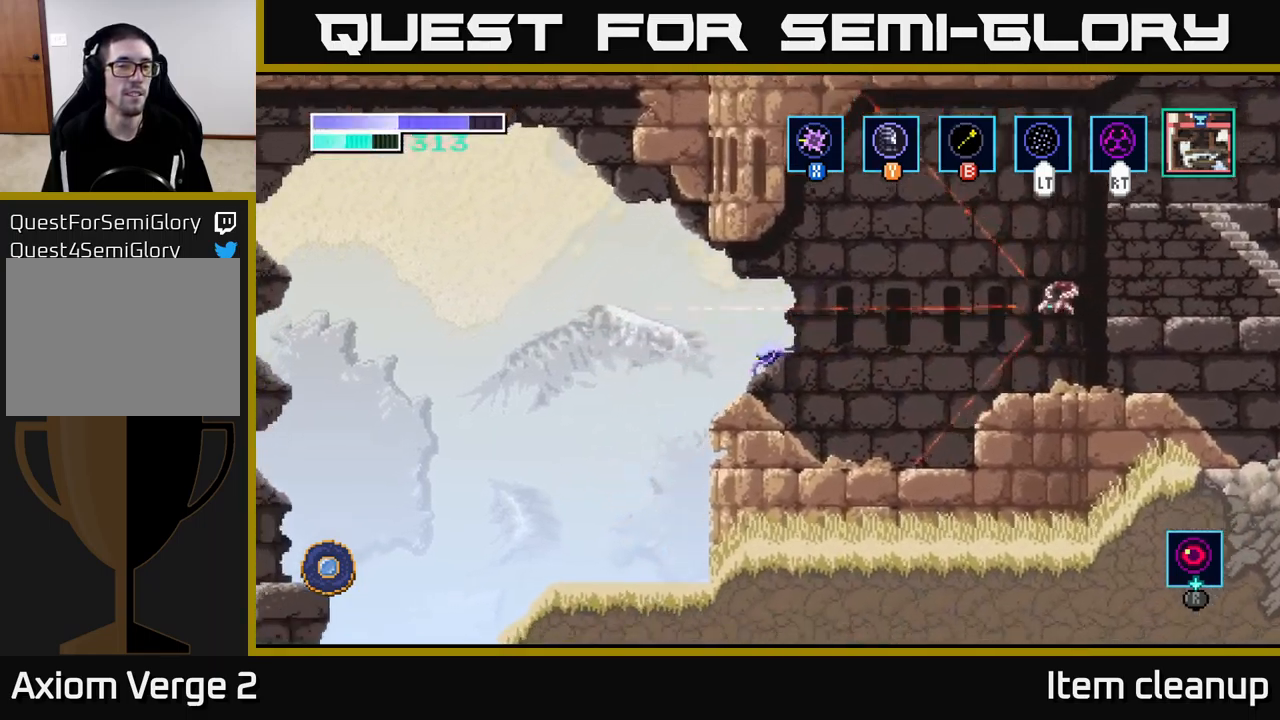
{"buttons": ["A"], "left_stick": "left", "right_stick": "center", "events": [[167, "A", "down"]]}
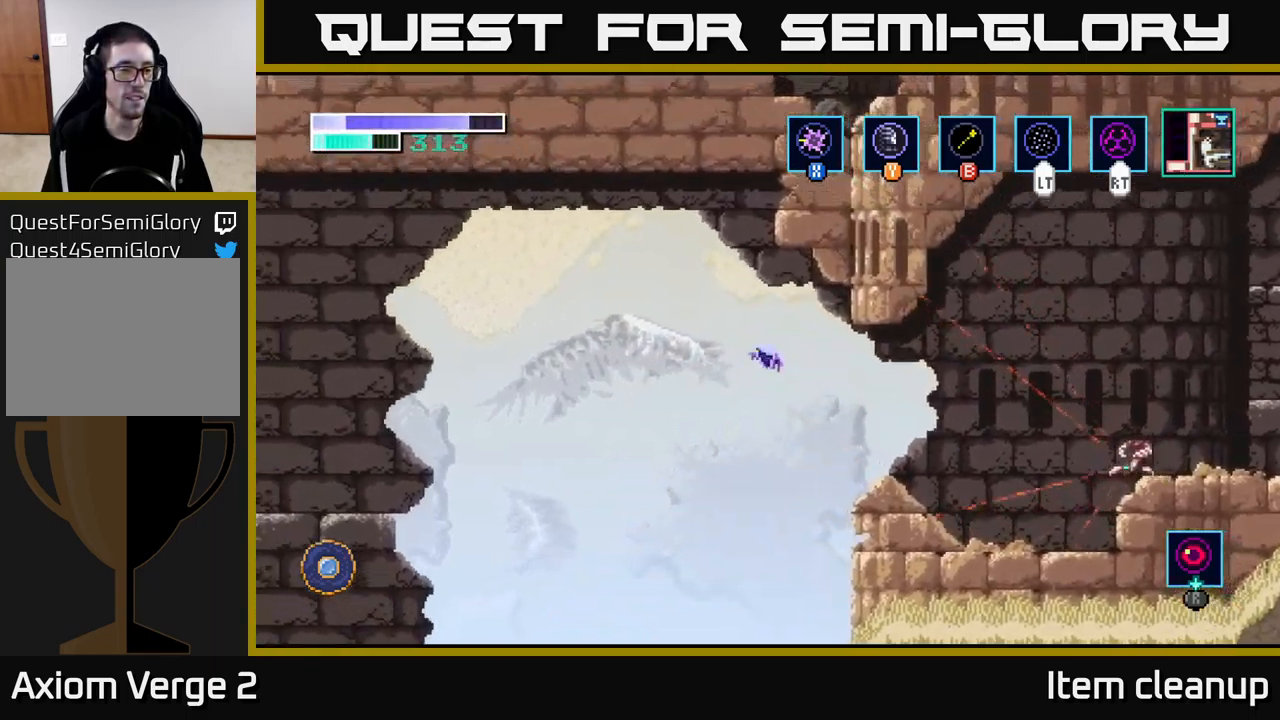
{"buttons": ["A"], "left_stick": "left", "right_stick": "center", "events": [[200, "A", "up"], [367, "A", "down"]]}
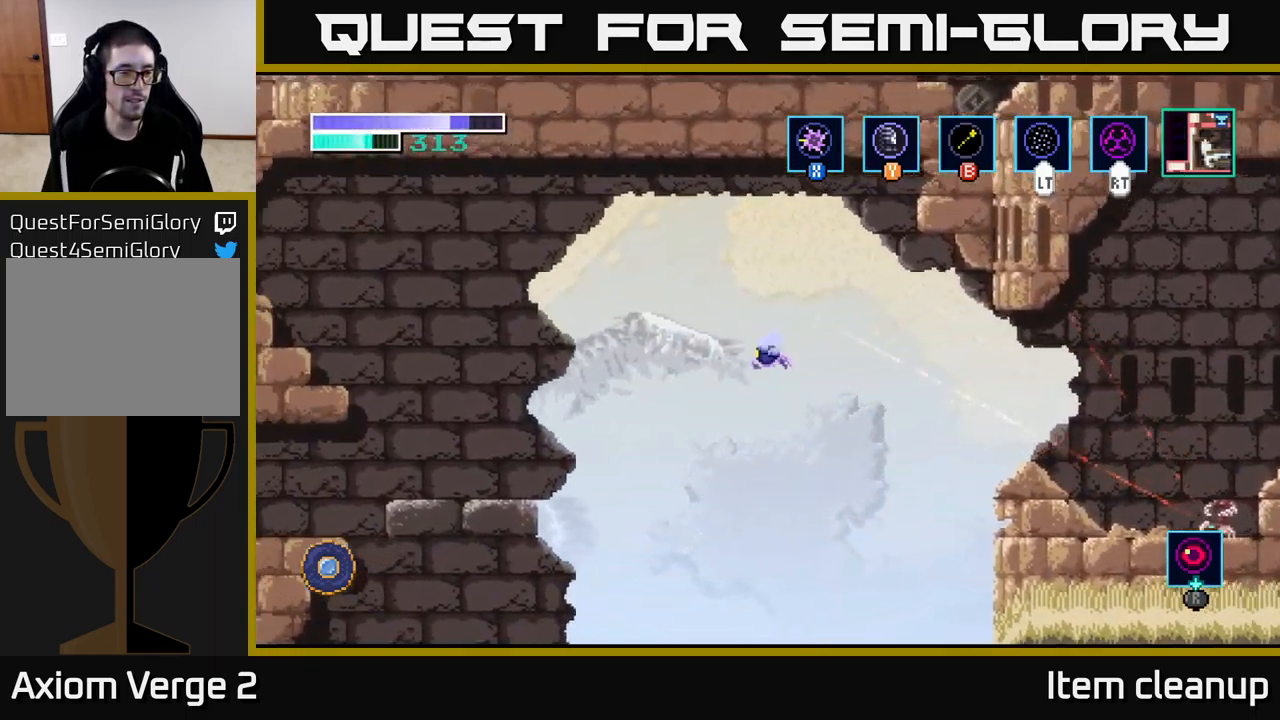
{"buttons": ["A"], "left_stick": "left", "right_stick": "center", "events": []}
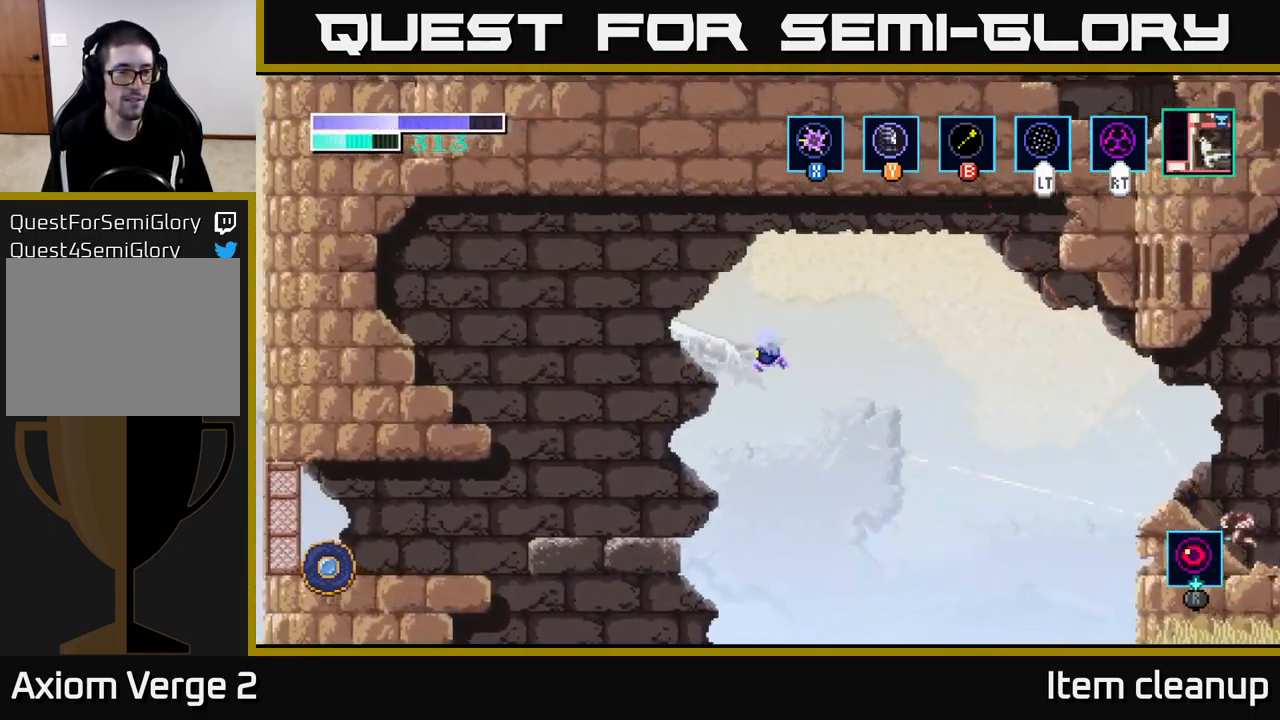
{"buttons": [], "left_stick": "left", "right_stick": "center", "events": [[484, "A", "up"]]}
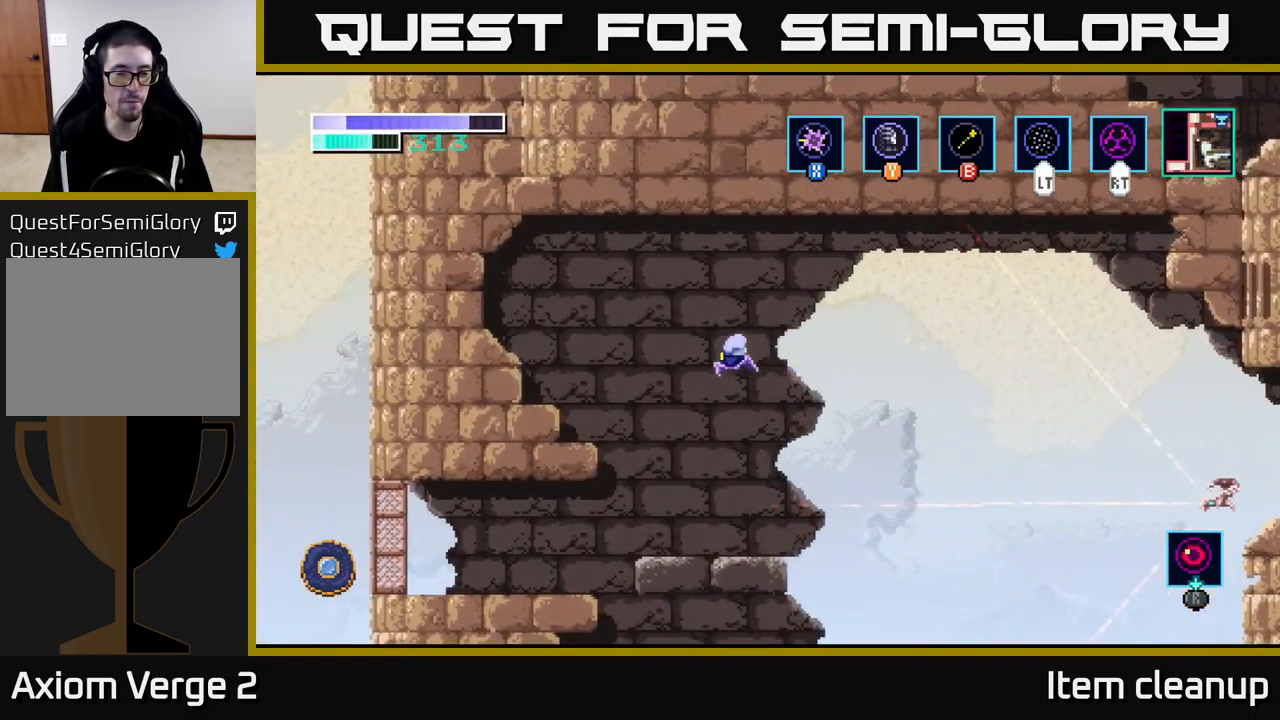
{"buttons": [], "left_stick": "left", "right_stick": "center", "events": [[117, "left_stick", "center"], [267, "left_stick", "left"]]}
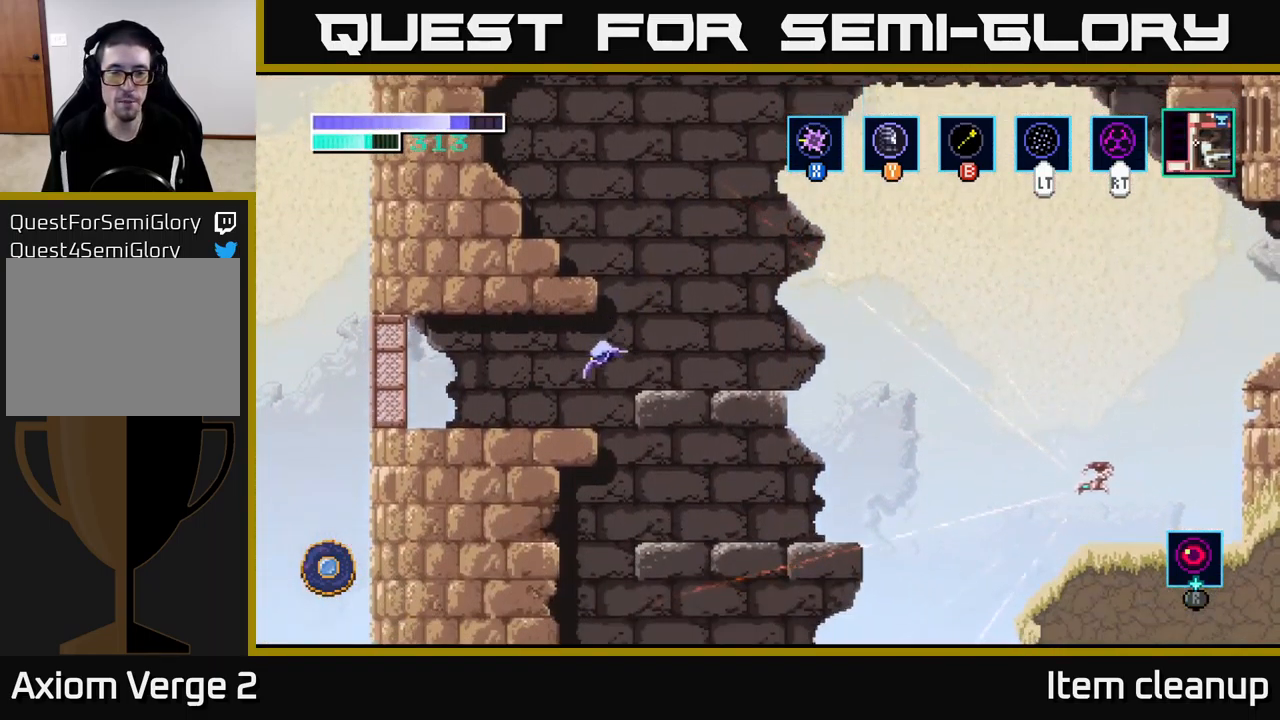
{"buttons": ["A"], "left_stick": "left", "right_stick": "center", "events": [[484, "A", "down"]]}
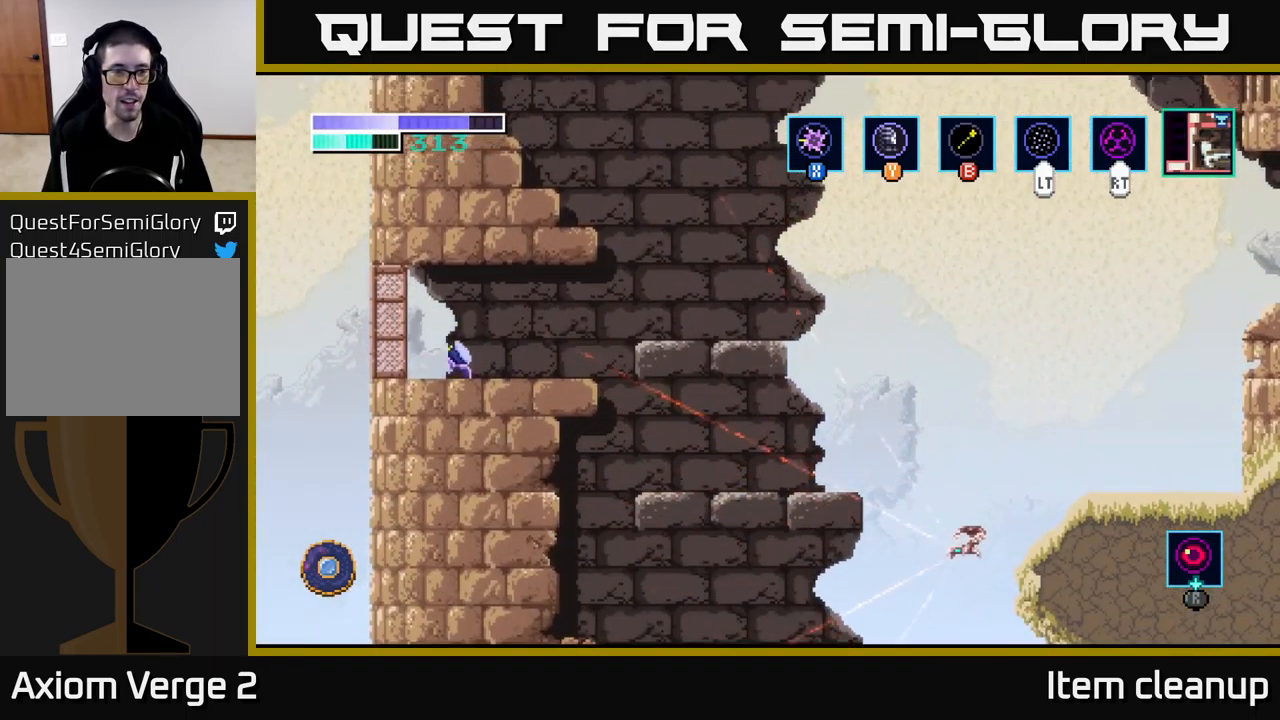
{"buttons": [], "left_stick": "up", "right_stick": "center", "events": [[50, "A", "up"], [100, "L2", "down"], [100, "left_stick", "up-left"], [200, "L2", "up"], [350, "left_stick", "up"]]}
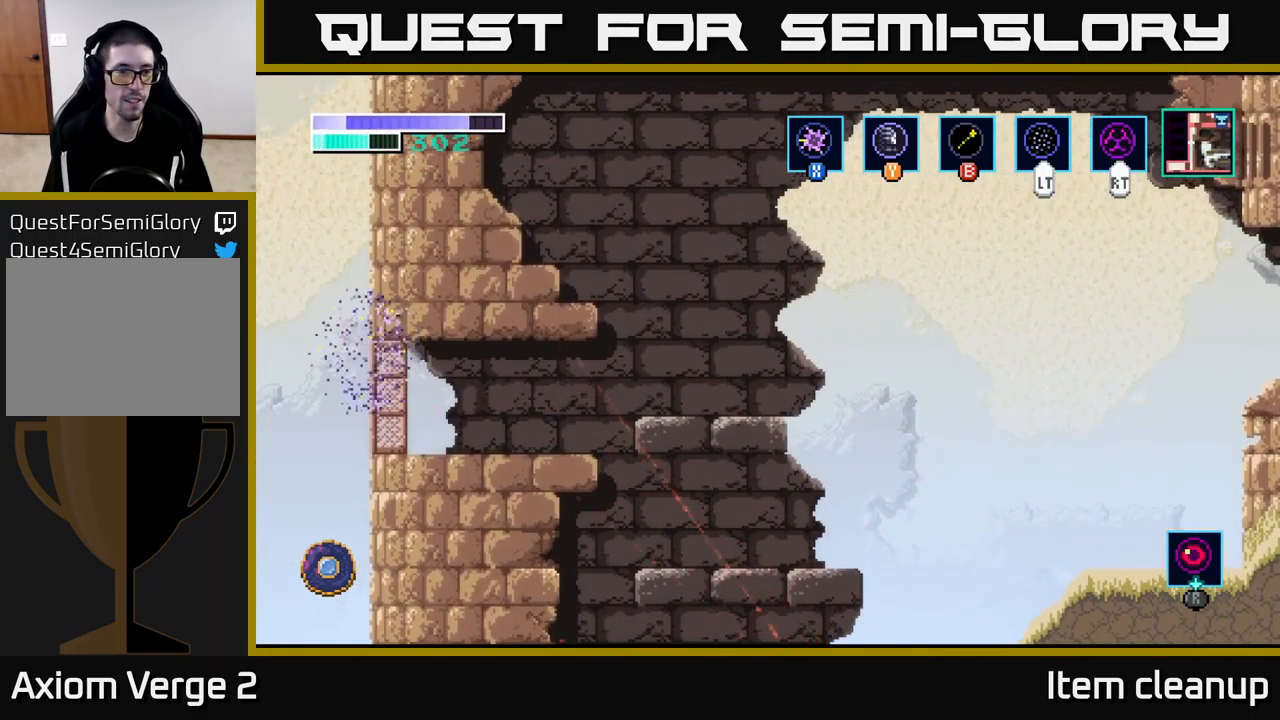
{"buttons": [], "left_stick": "up-left", "right_stick": "center", "events": [[134, "left_stick", "up-right"], [267, "left_stick", "up"], [400, "left_stick", "up-left"]]}
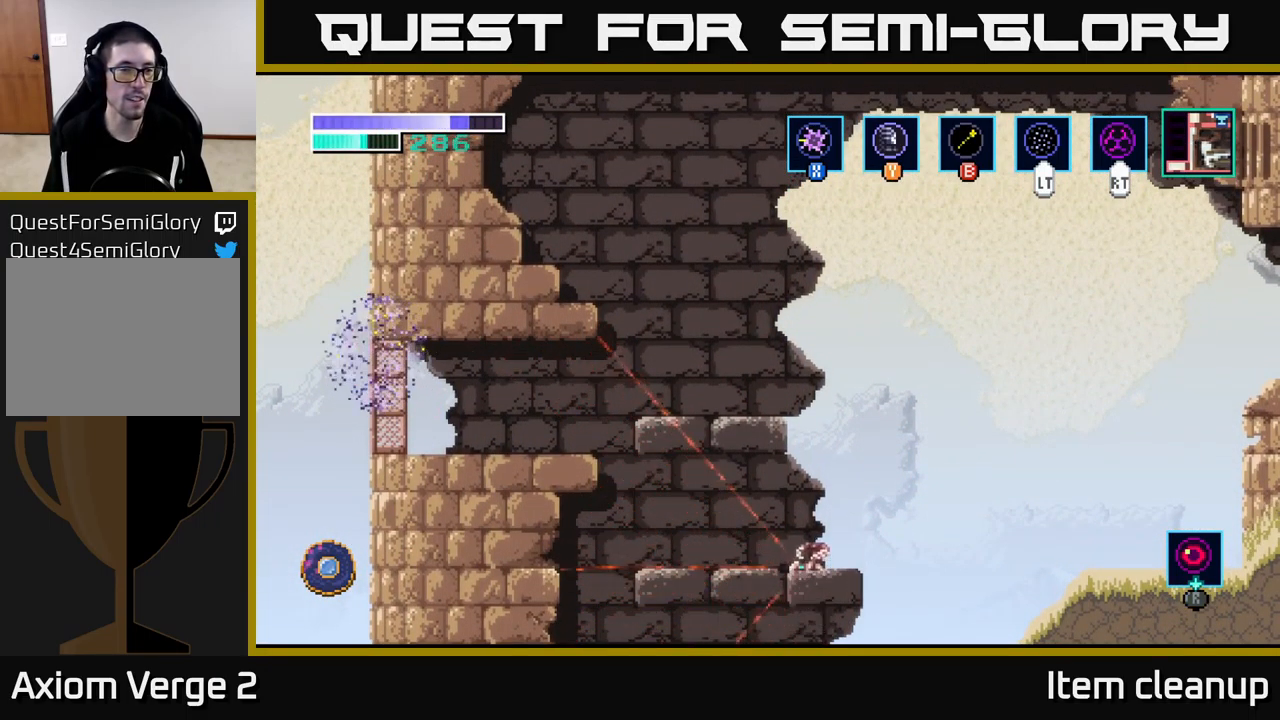
{"buttons": [], "left_stick": "up-right", "right_stick": "center", "events": [[234, "left_stick", "up"], [334, "left_stick", "up-right"]]}
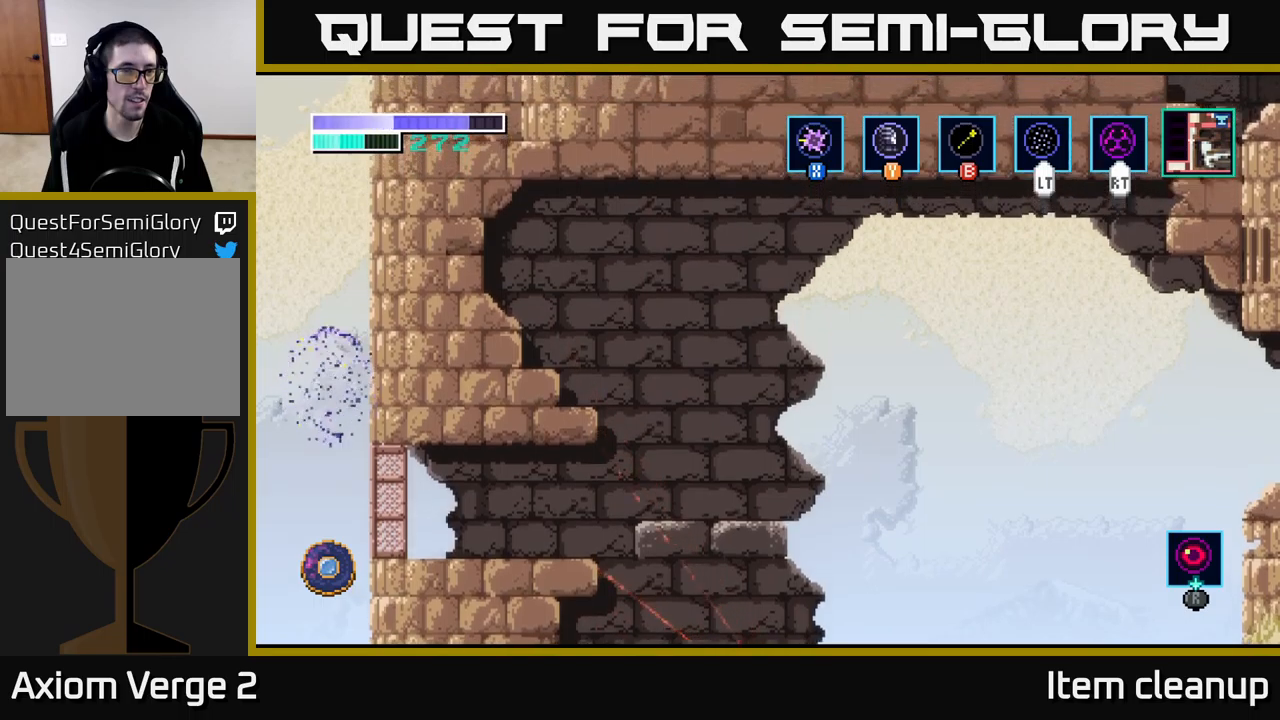
{"buttons": [], "left_stick": "up", "right_stick": "center", "events": [[33, "left_stick", "up"]]}